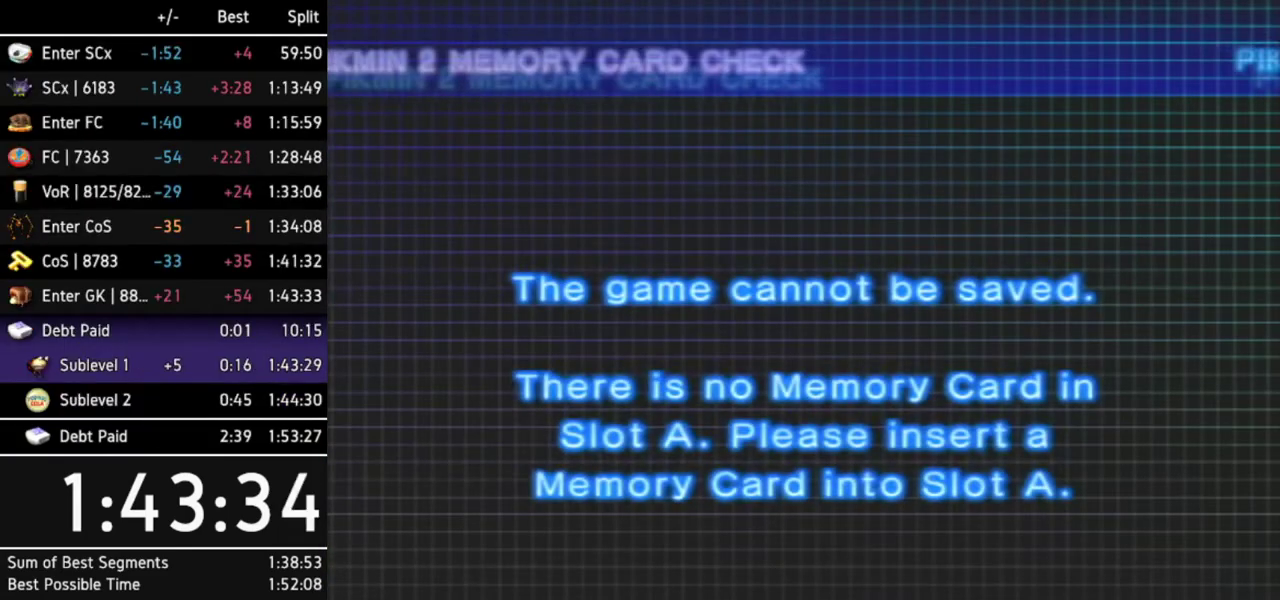
Gameplay with a controller (Nintendo layout); each line is a JSON object with the inputs held at the frame after it. "events" lists button and stick changes between this image and that frame as [ms after this image, input, new state], when the widget could be followed in between. Not read: L3 R3.
{"buttons": ["B"], "left_stick": "center", "right_stick": "center", "events": [[33, "B", "up"], [67, "B", "down"], [133, "B", "up"], [200, "B", "down"], [233, "B", "up"], [333, "B", "down"], [367, "B", "up"], [400, "B", "down"], [433, "B", "up"], [500, "B", "down"]]}
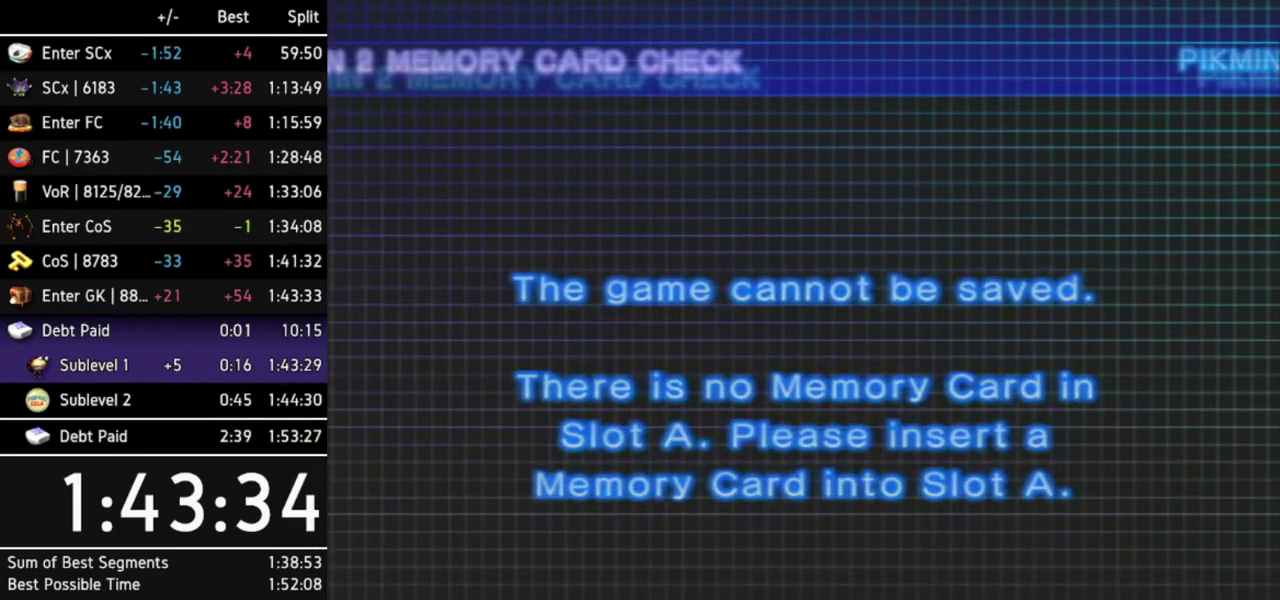
{"buttons": [], "left_stick": "center", "right_stick": "center", "events": [[67, "B", "up"], [100, "B", "down"], [133, "B", "up"], [233, "B", "down"], [267, "B", "up"], [300, "B", "down"], [367, "B", "up"], [433, "B", "down"], [467, "B", "up"]]}
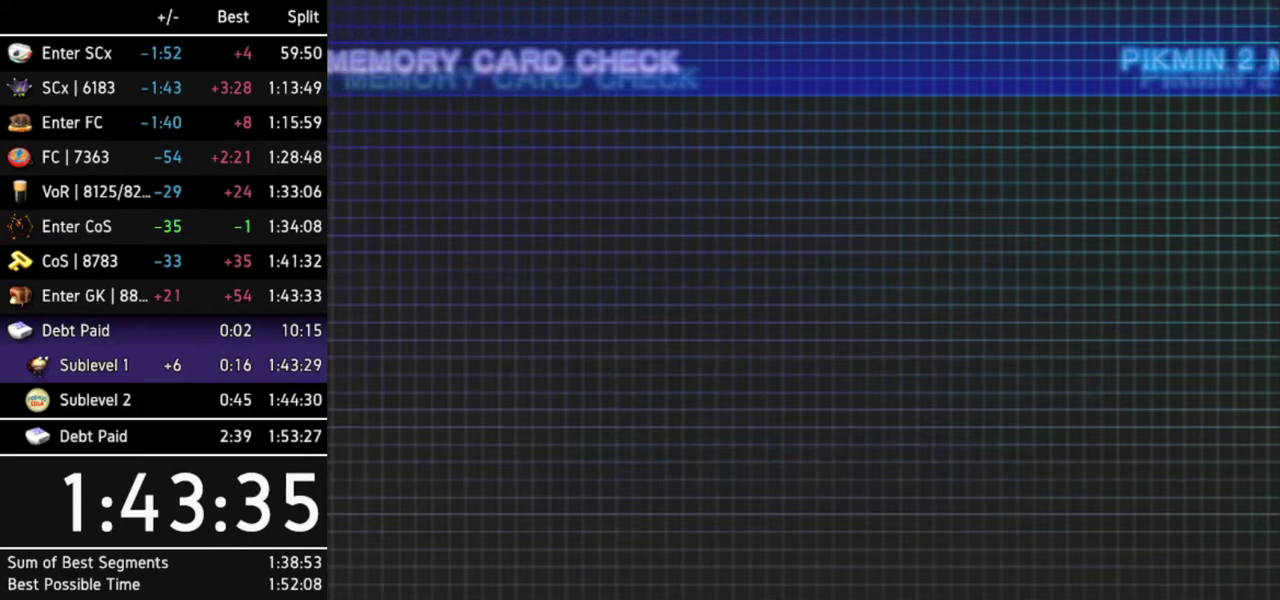
{"buttons": [], "left_stick": "center", "right_stick": "center", "events": [[33, "B", "down"], [100, "B", "up"], [133, "B", "down"], [200, "B", "up"], [233, "B", "down"], [333, "B", "up"], [367, "B", "down"], [400, "B", "up"], [433, "B", "down"], [500, "B", "up"]]}
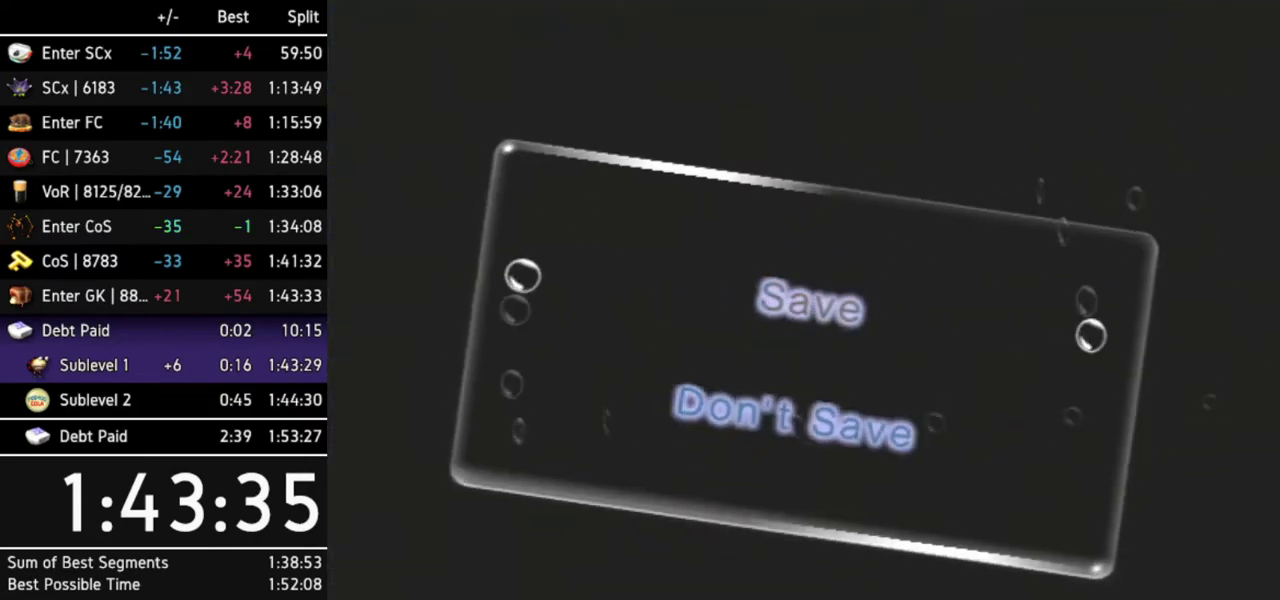
{"buttons": ["B"], "left_stick": "center", "right_stick": "center", "events": [[67, "B", "down"], [100, "B", "up"], [133, "B", "down"], [200, "B", "up"], [267, "B", "down"], [300, "B", "up"], [367, "B", "down"], [433, "B", "up"], [467, "B", "down"]]}
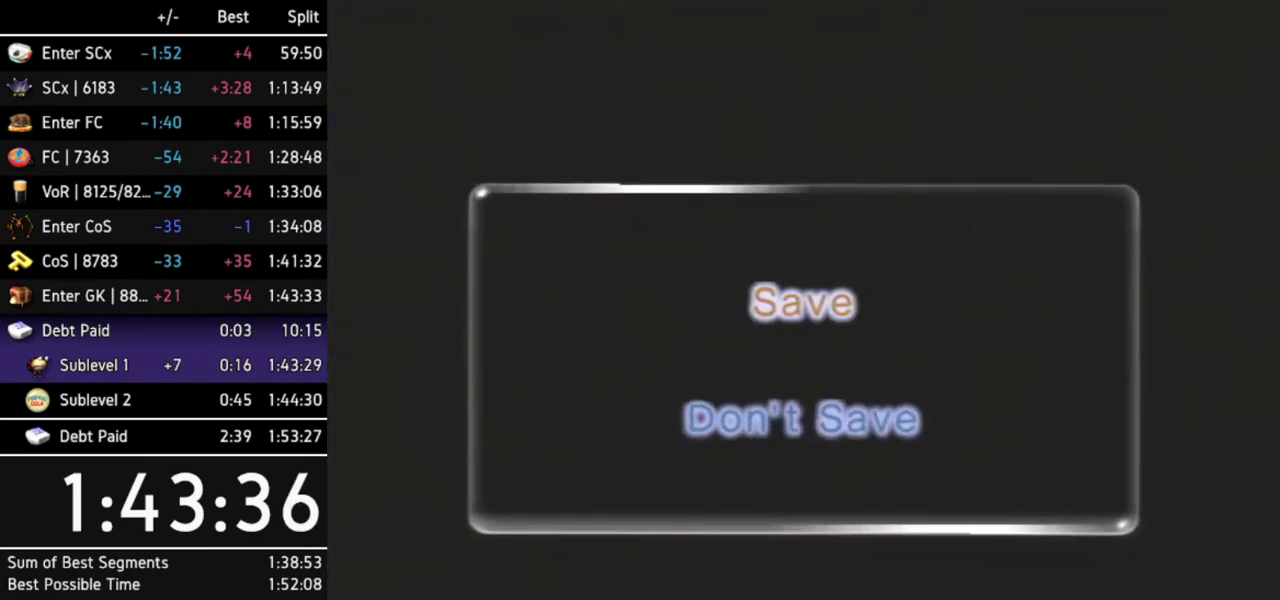
{"buttons": [], "left_stick": "center", "right_stick": "center", "events": [[33, "B", "up"], [67, "B", "down"], [167, "B", "up"]]}
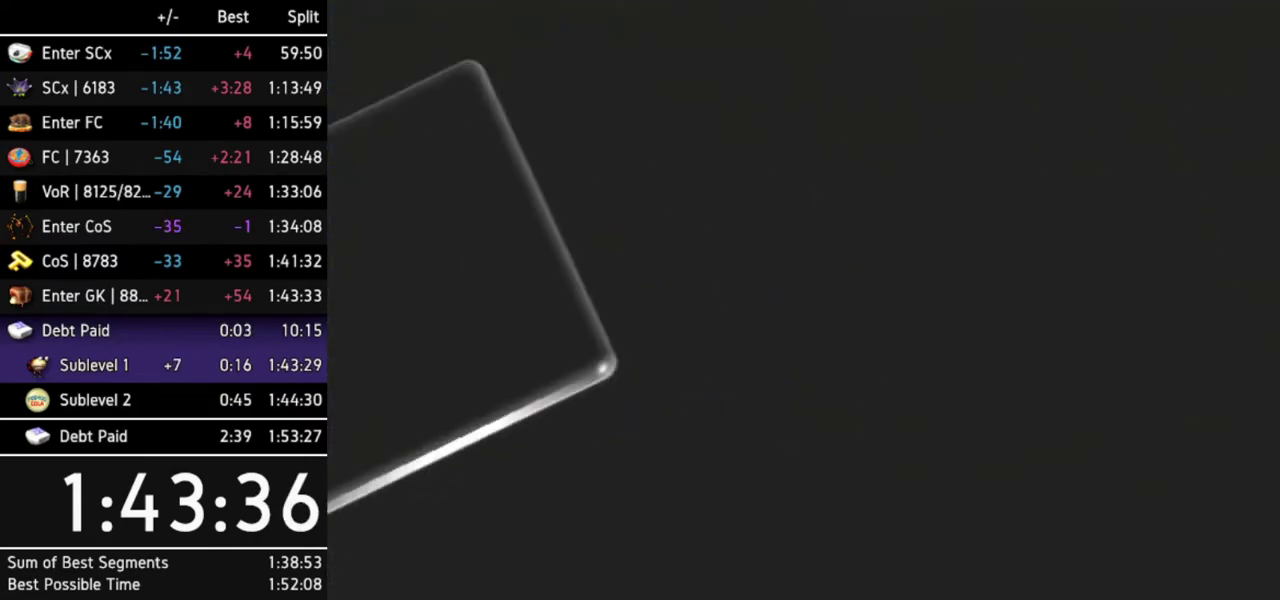
{"buttons": [], "left_stick": "center", "right_stick": "center", "events": []}
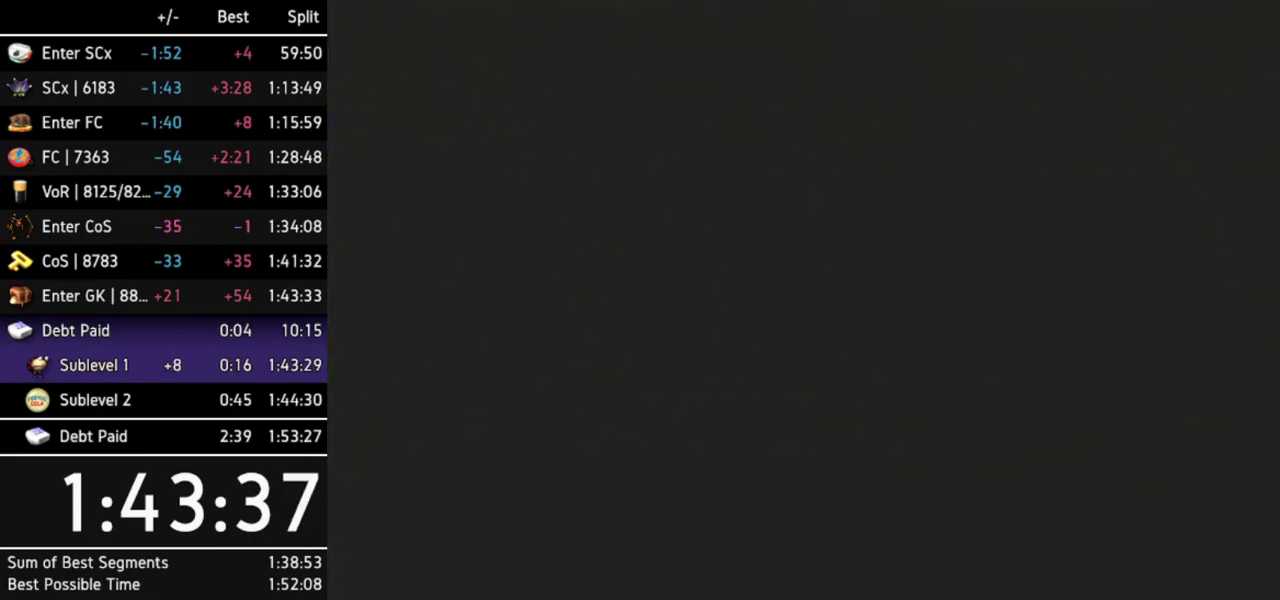
{"buttons": [], "left_stick": "center", "right_stick": "center", "events": []}
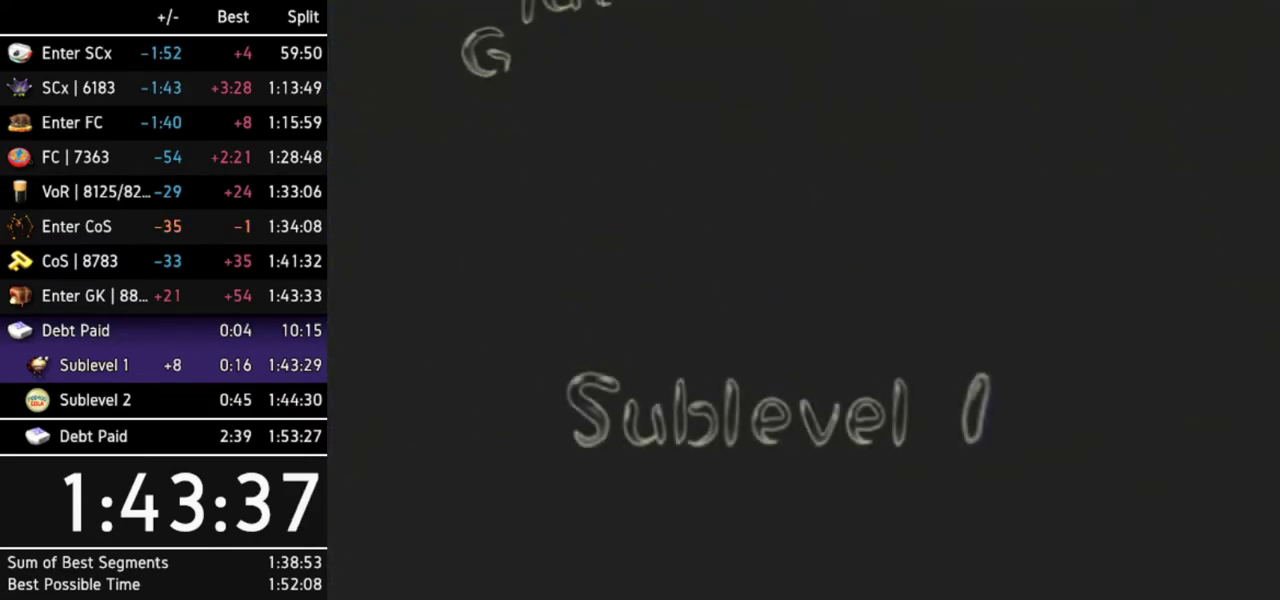
{"buttons": [], "left_stick": "center", "right_stick": "center", "events": []}
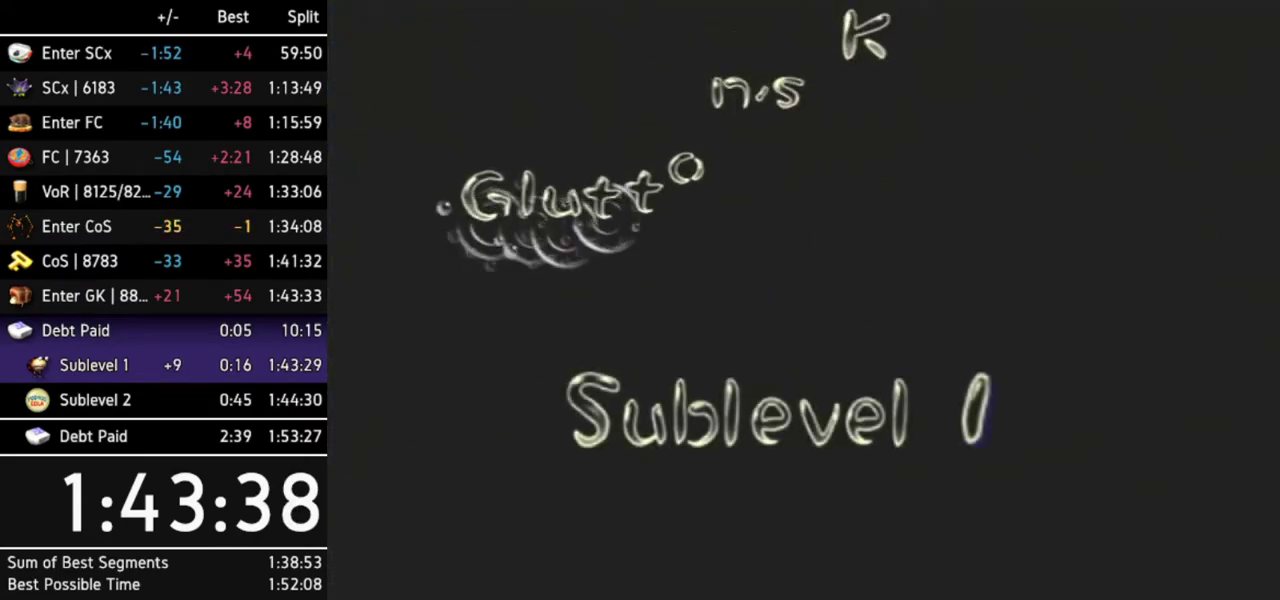
{"buttons": [], "left_stick": "center", "right_stick": "center", "events": []}
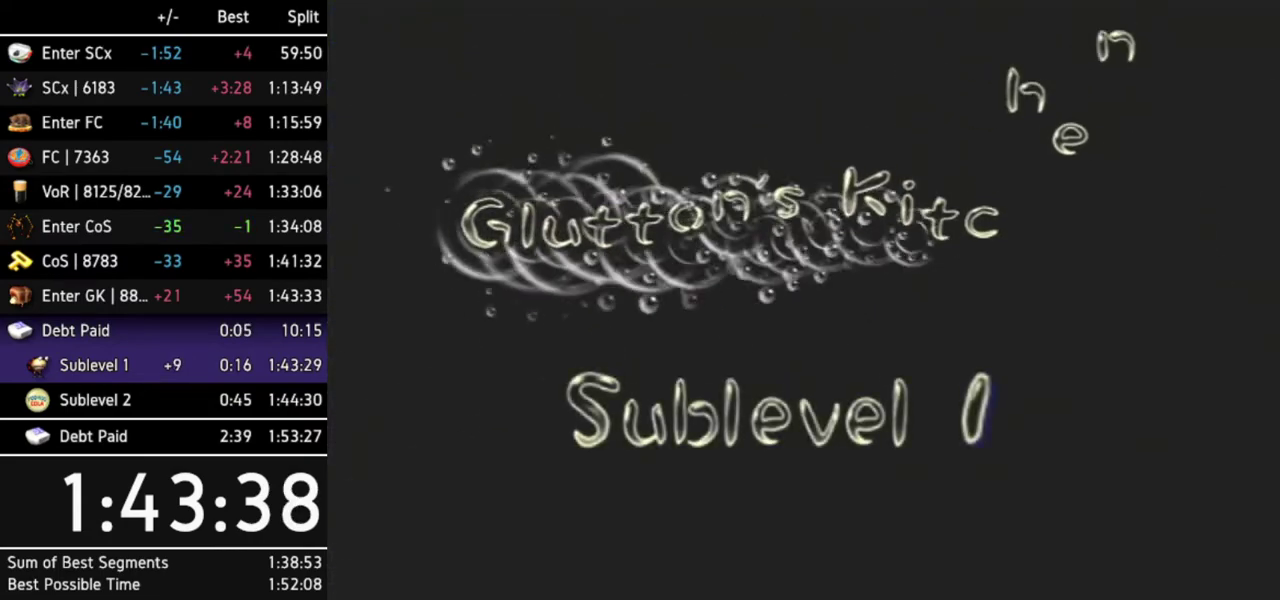
{"buttons": [], "left_stick": "center", "right_stick": "center", "events": []}
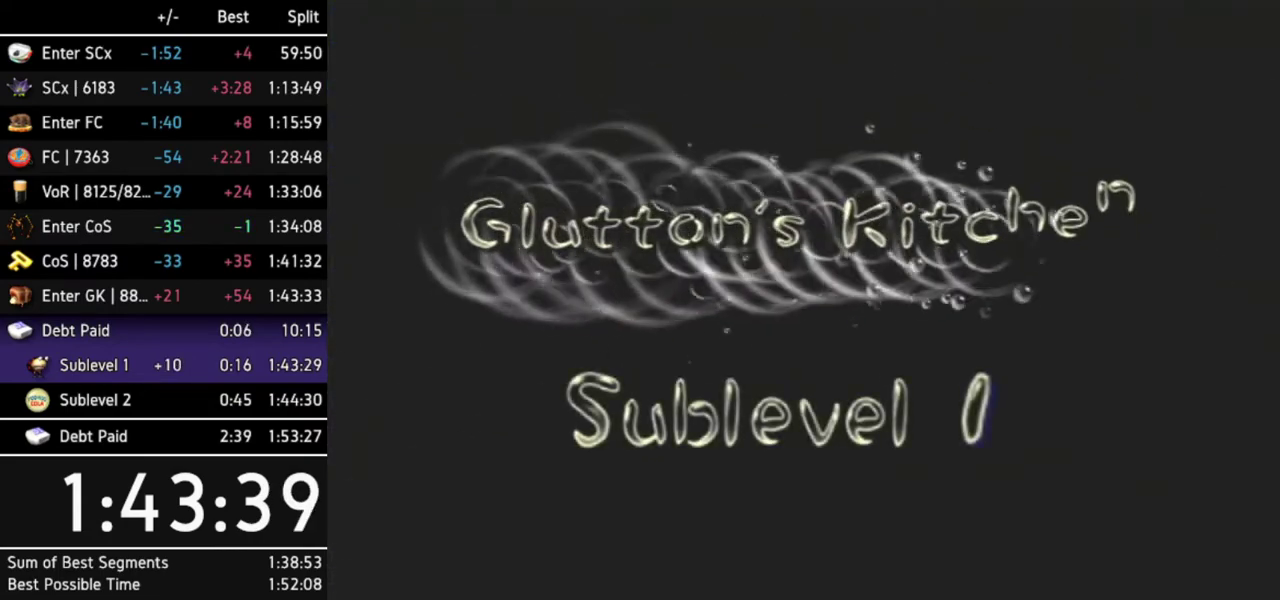
{"buttons": [], "left_stick": "center", "right_stick": "center", "events": []}
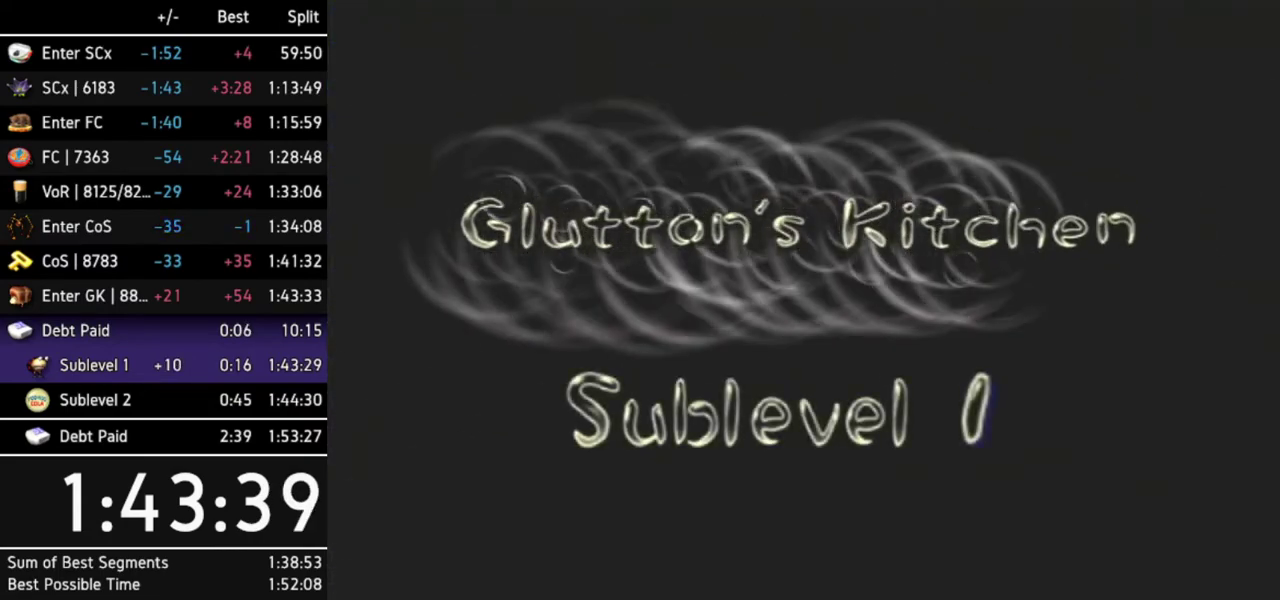
{"buttons": [], "left_stick": "center", "right_stick": "center", "events": []}
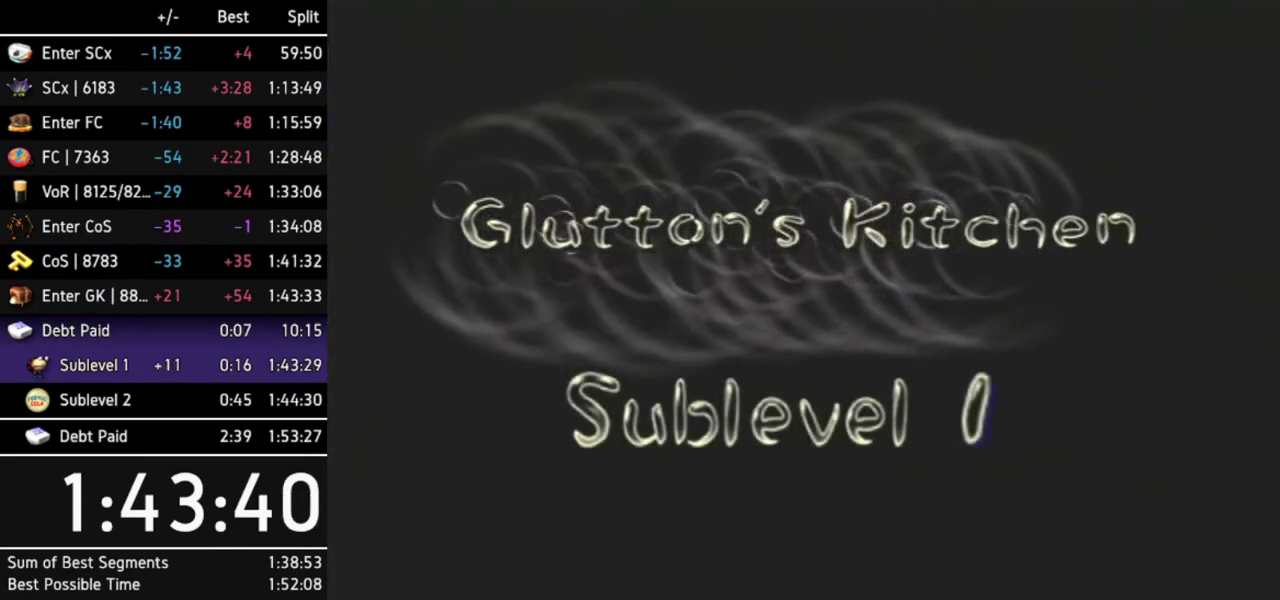
{"buttons": [], "left_stick": "center", "right_stick": "center", "events": []}
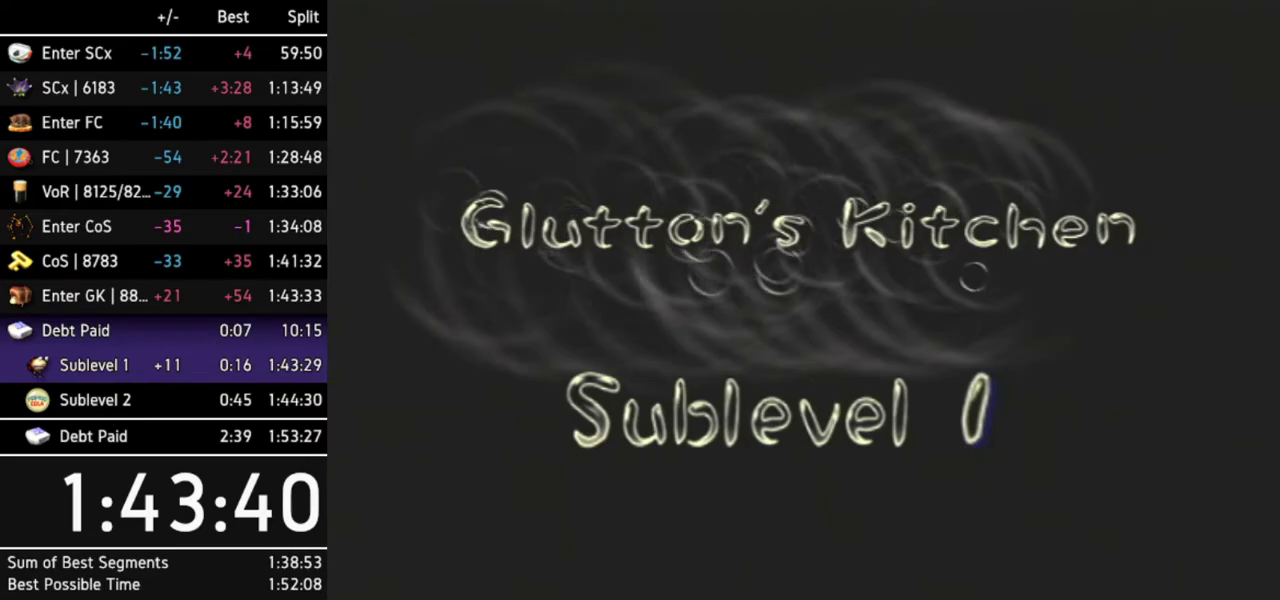
{"buttons": [], "left_stick": "center", "right_stick": "center", "events": [[400, "A", "down"], [467, "A", "up"]]}
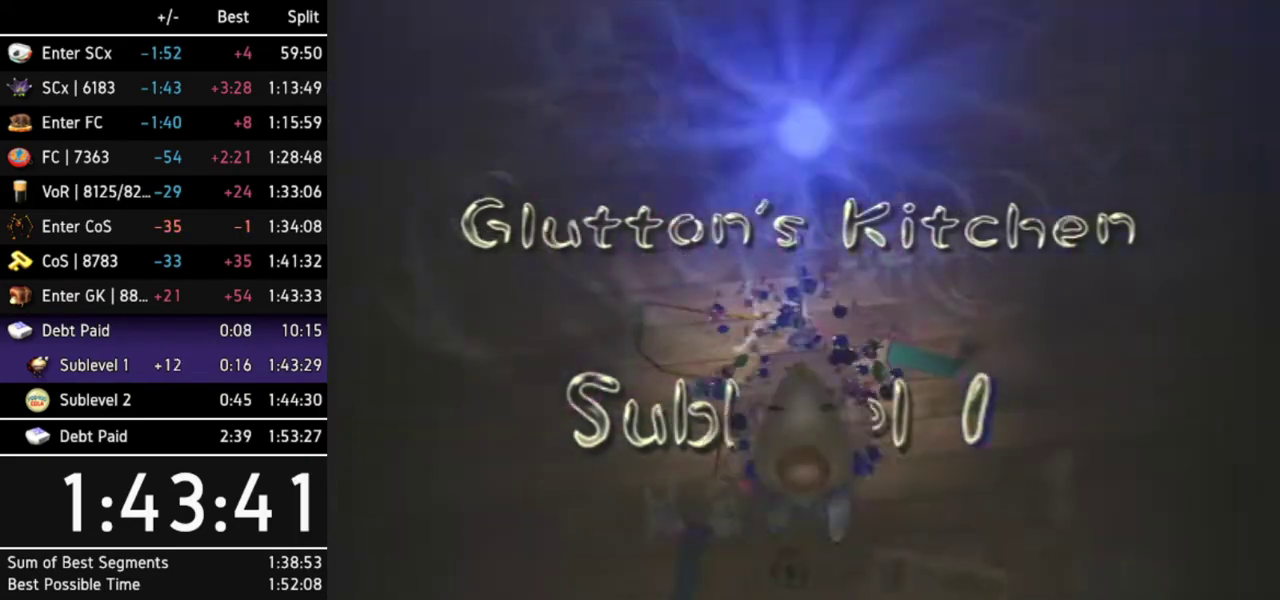
{"buttons": [], "left_stick": "center", "right_stick": "center", "events": [[33, "A", "down"], [67, "A", "up"], [133, "A", "down"], [200, "A", "up"], [233, "A", "down"], [300, "A", "up"], [367, "A", "down"], [400, "A", "up"]]}
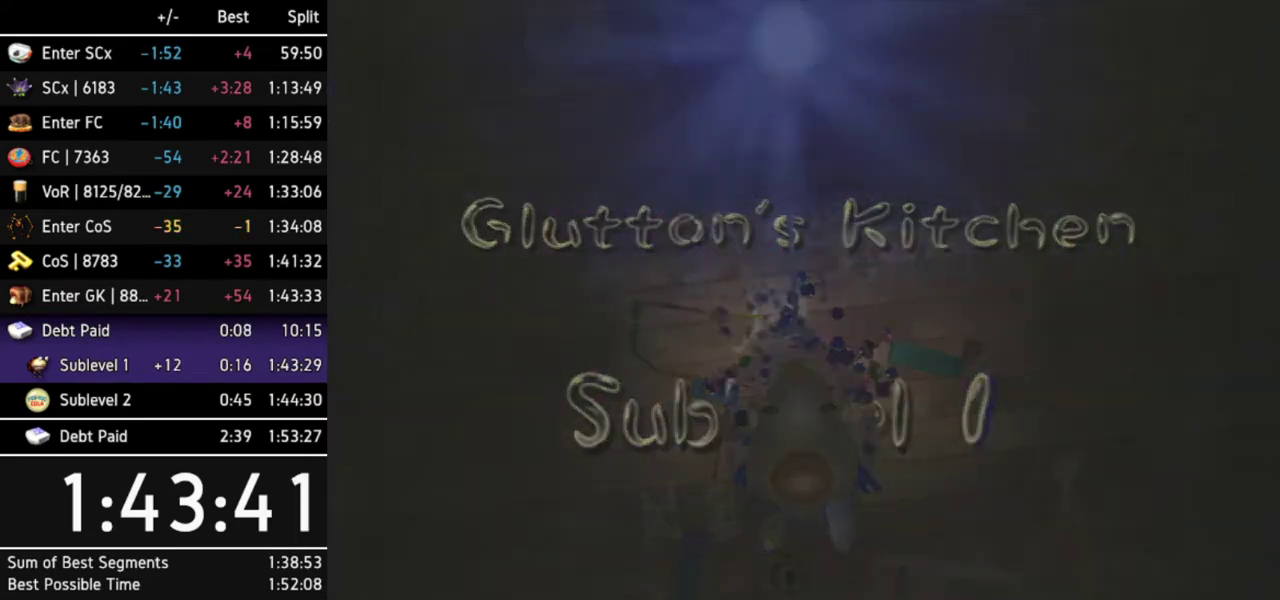
{"buttons": [], "left_stick": "center", "right_stick": "center", "events": []}
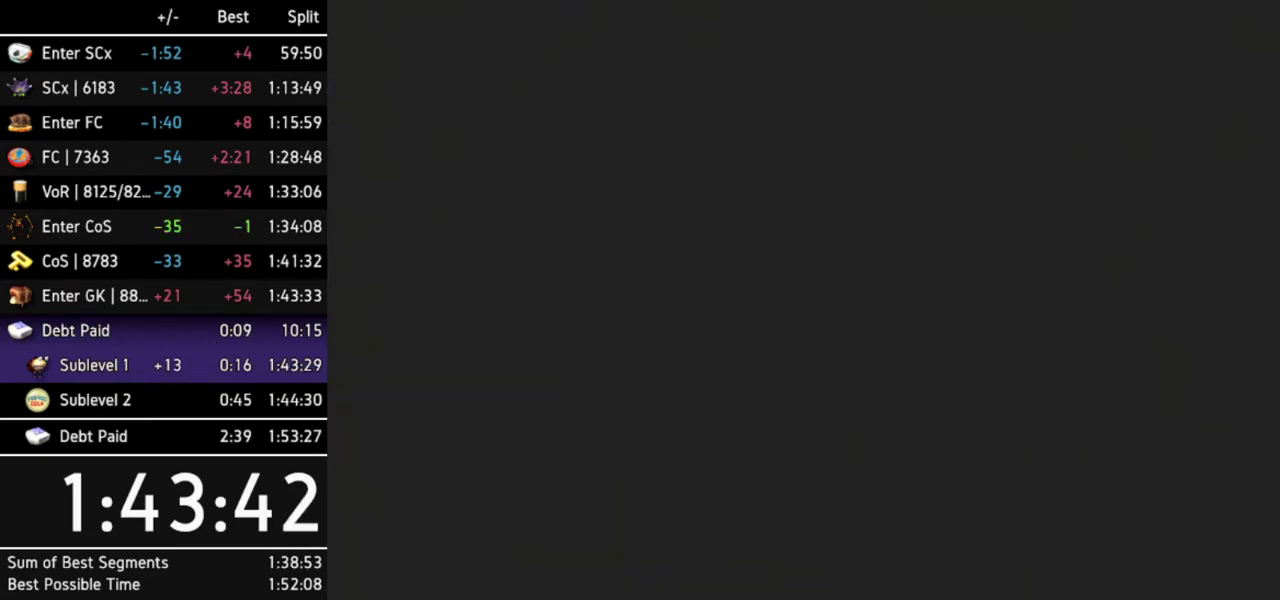
{"buttons": ["L1"], "left_stick": "center", "right_stick": "center", "events": [[233, "L1", "down"], [367, "L1", "up"], [400, "L1", "down"]]}
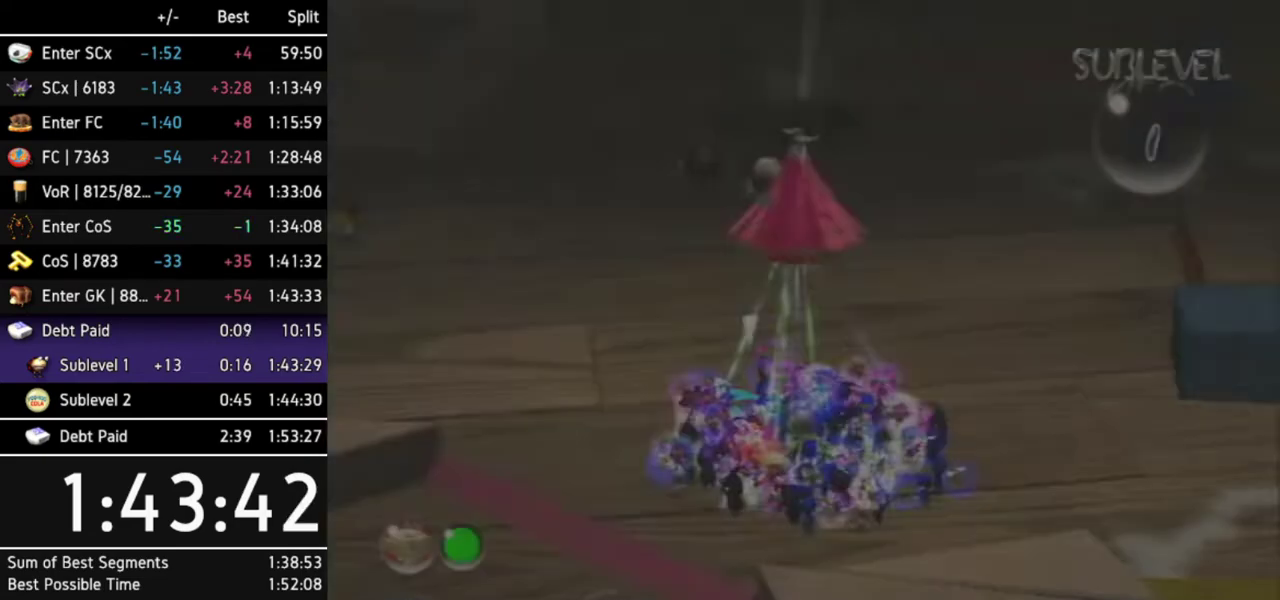
{"buttons": ["X"], "left_stick": "up-right", "right_stick": "center", "events": [[133, "L1", "up"], [267, "left_stick", "up"], [333, "X", "down"], [400, "X", "up"], [433, "left_stick", "up-right"], [467, "X", "down"]]}
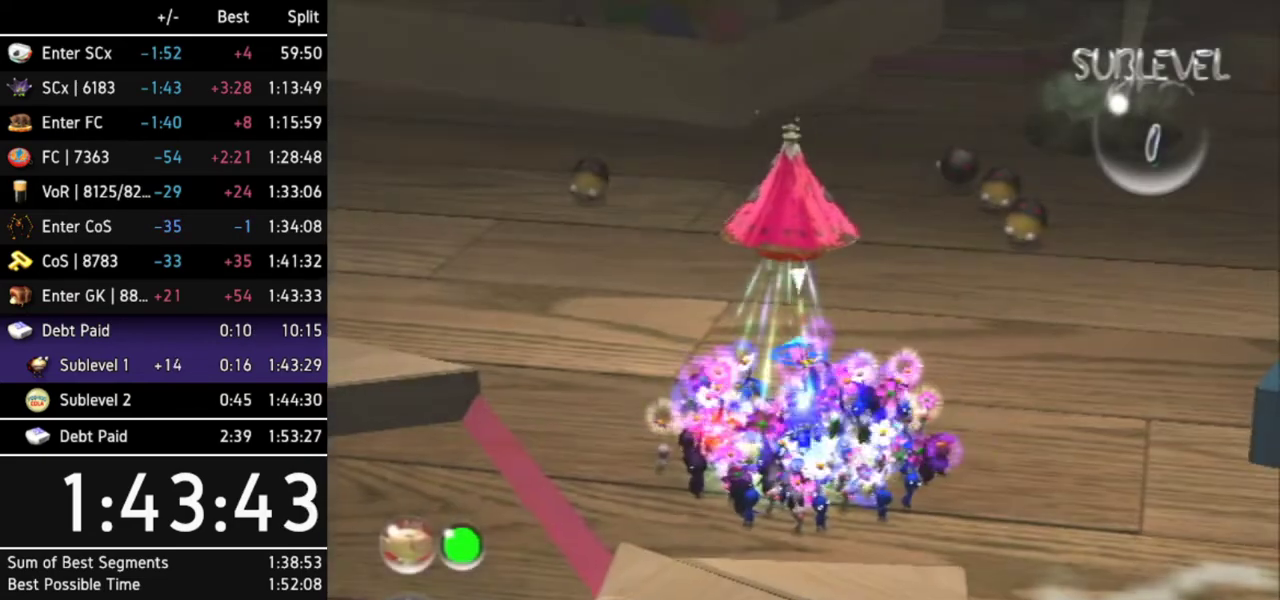
{"buttons": [], "left_stick": "up", "right_stick": "center", "events": [[33, "X", "up"], [100, "X", "down"], [167, "X", "up"], [233, "L1", "down"], [233, "X", "down"], [300, "X", "up"], [367, "X", "down"], [433, "L1", "up"], [433, "left_stick", "up"], [467, "X", "up"]]}
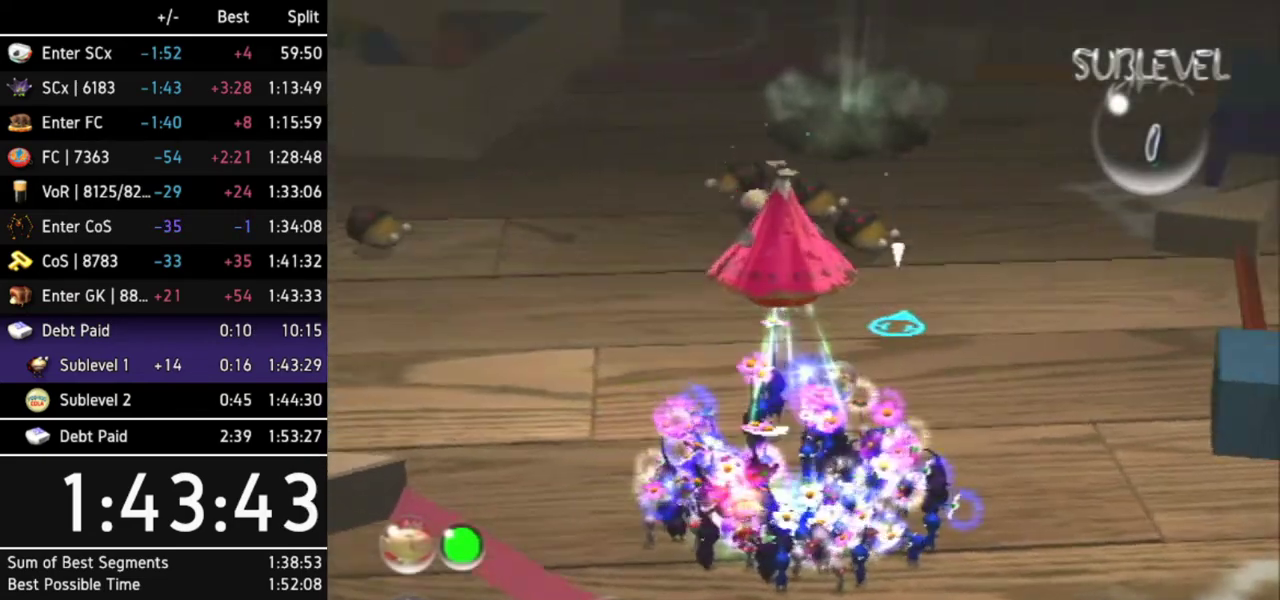
{"buttons": [], "left_stick": "up", "right_stick": "center", "events": [[33, "X", "down"], [67, "X", "up"], [167, "X", "down"], [200, "X", "up"], [300, "X", "down"], [333, "X", "up"], [433, "X", "down"], [467, "X", "up"]]}
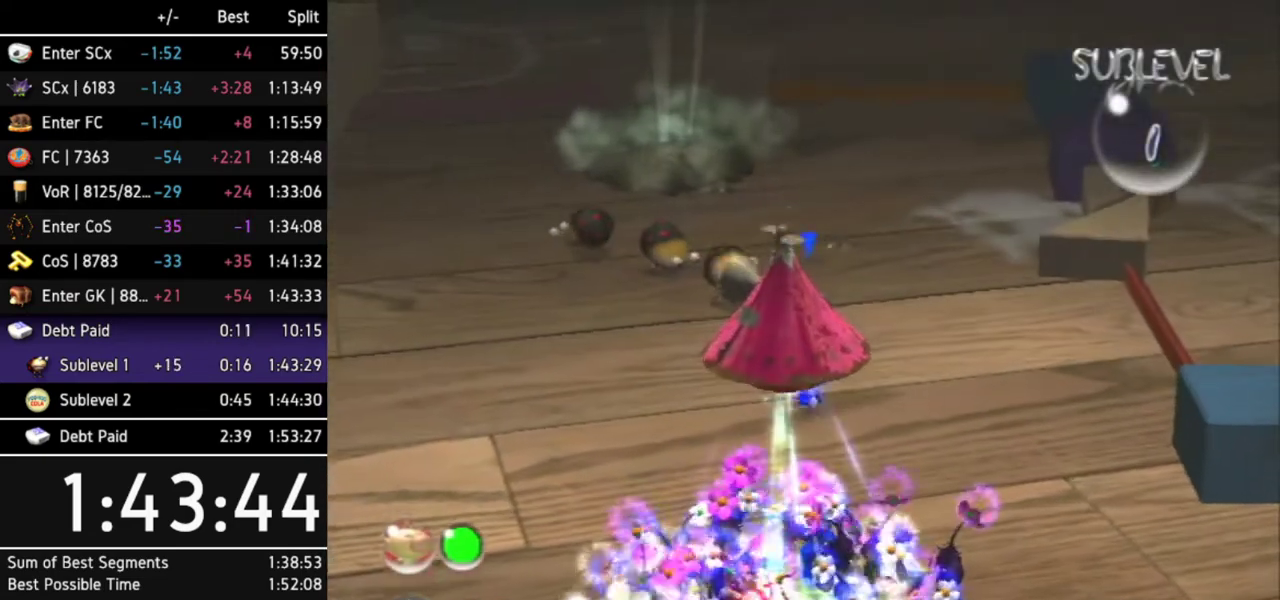
{"buttons": ["X"], "left_stick": "up", "right_stick": "center", "events": [[67, "X", "down"], [133, "X", "up"], [200, "X", "down"], [267, "X", "up"], [333, "X", "down"], [400, "X", "up"], [467, "X", "down"]]}
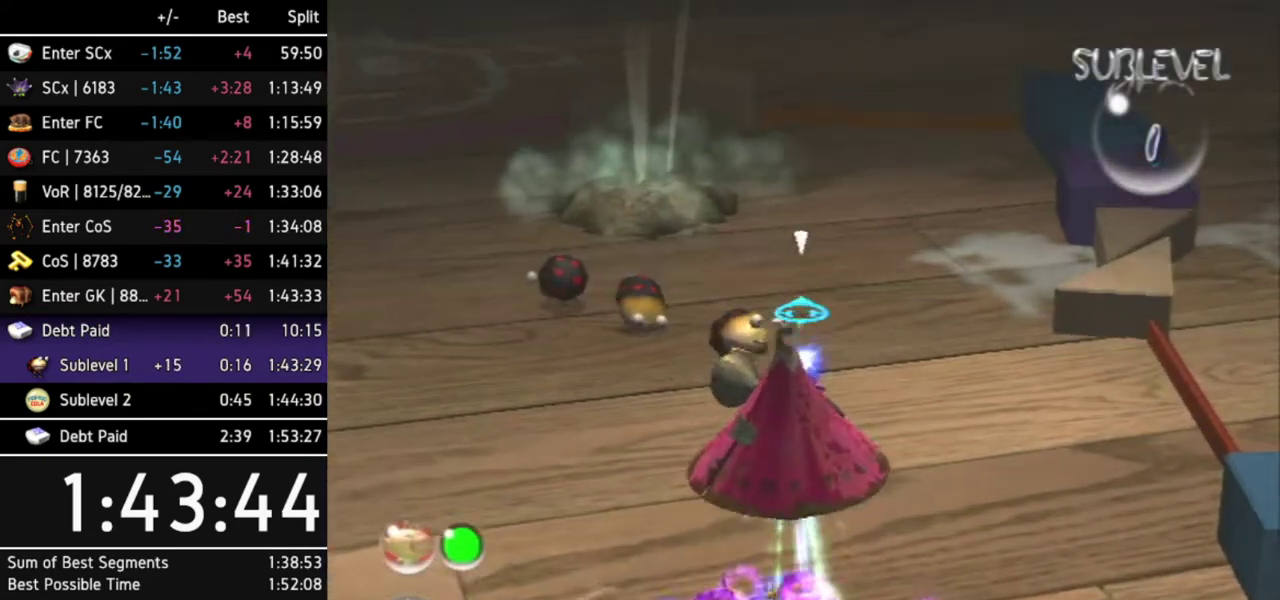
{"buttons": [], "left_stick": "up-left", "right_stick": "center", "events": [[33, "X", "up"], [100, "X", "down"], [167, "X", "up"], [233, "X", "down"], [300, "left_stick", "up-left"], [333, "X", "up"]]}
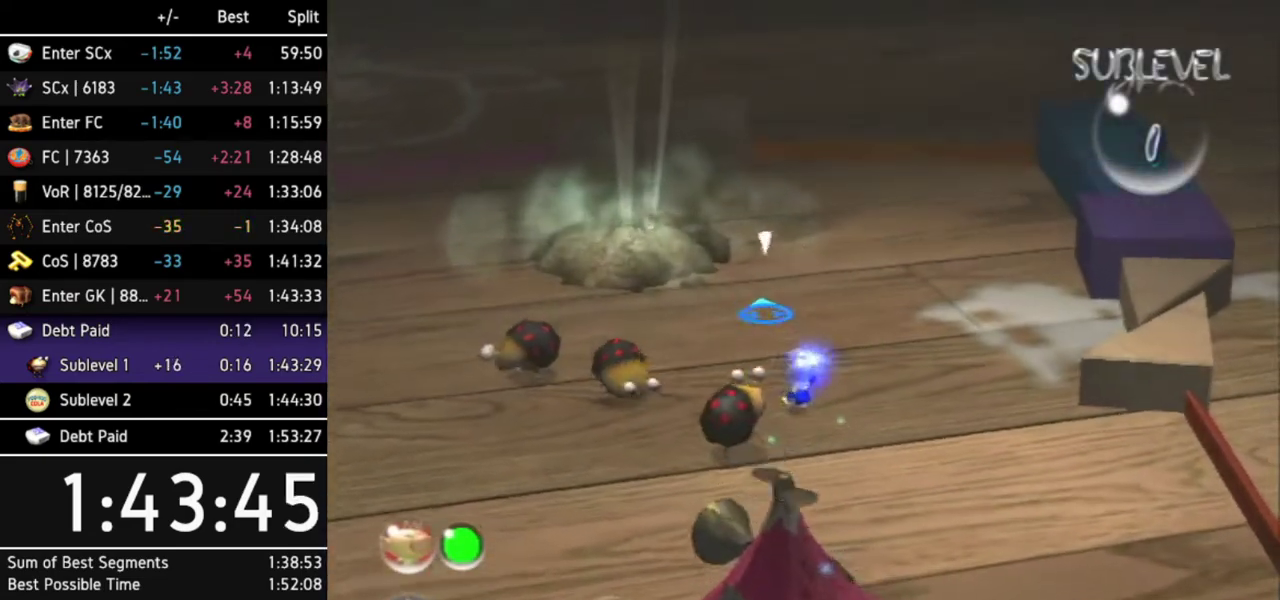
{"buttons": [], "left_stick": "up-left", "right_stick": "center", "events": []}
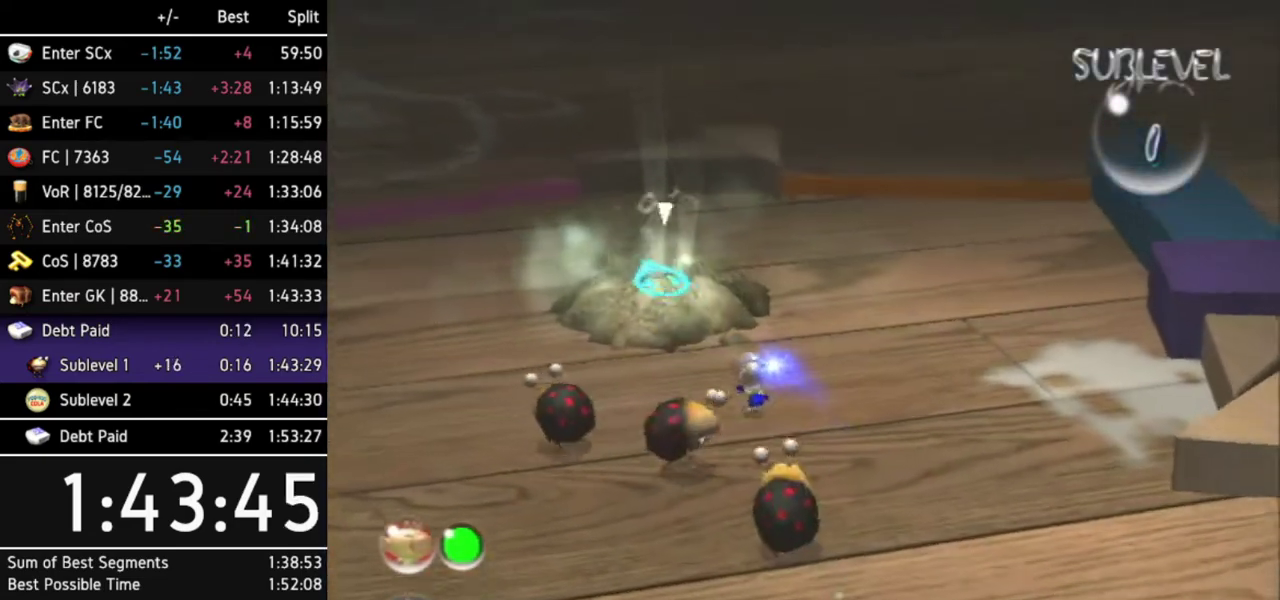
{"buttons": ["A"], "left_stick": "center", "right_stick": "center", "events": [[267, "A", "down"], [333, "A", "up"], [400, "A", "down"], [433, "left_stick", "center"], [467, "A", "up"], [500, "A", "down"]]}
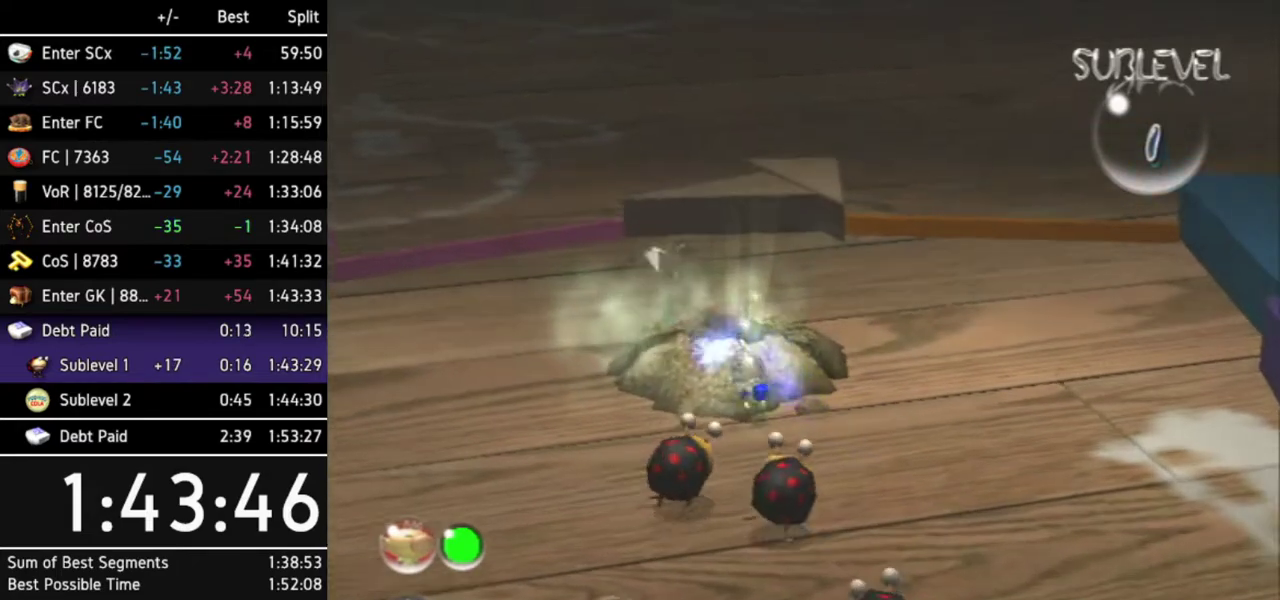
{"buttons": [], "left_stick": "center", "right_stick": "center", "events": [[67, "A", "up"], [133, "A", "down"], [167, "A", "up"], [233, "A", "down"], [267, "A", "up"], [333, "A", "down"], [367, "A", "up"], [433, "A", "down"], [467, "A", "up"]]}
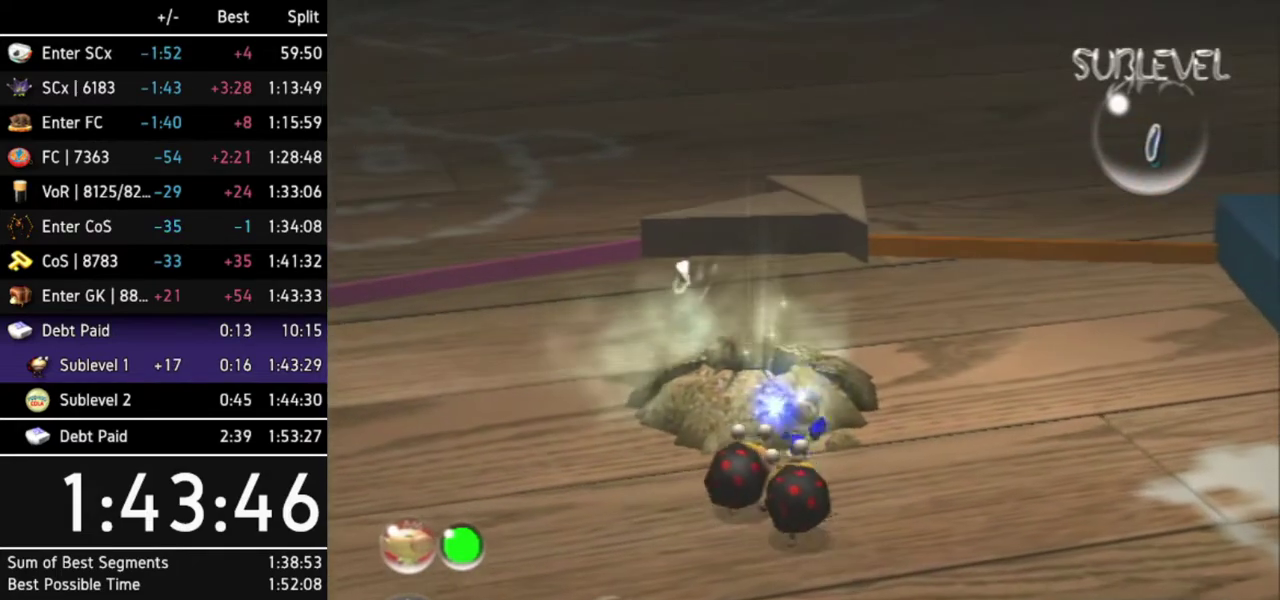
{"buttons": ["A"], "left_stick": "up", "right_stick": "center", "events": [[100, "left_stick", "up"], [133, "A", "down"], [200, "A", "up"], [233, "A", "down"], [400, "A", "up"], [467, "A", "down"]]}
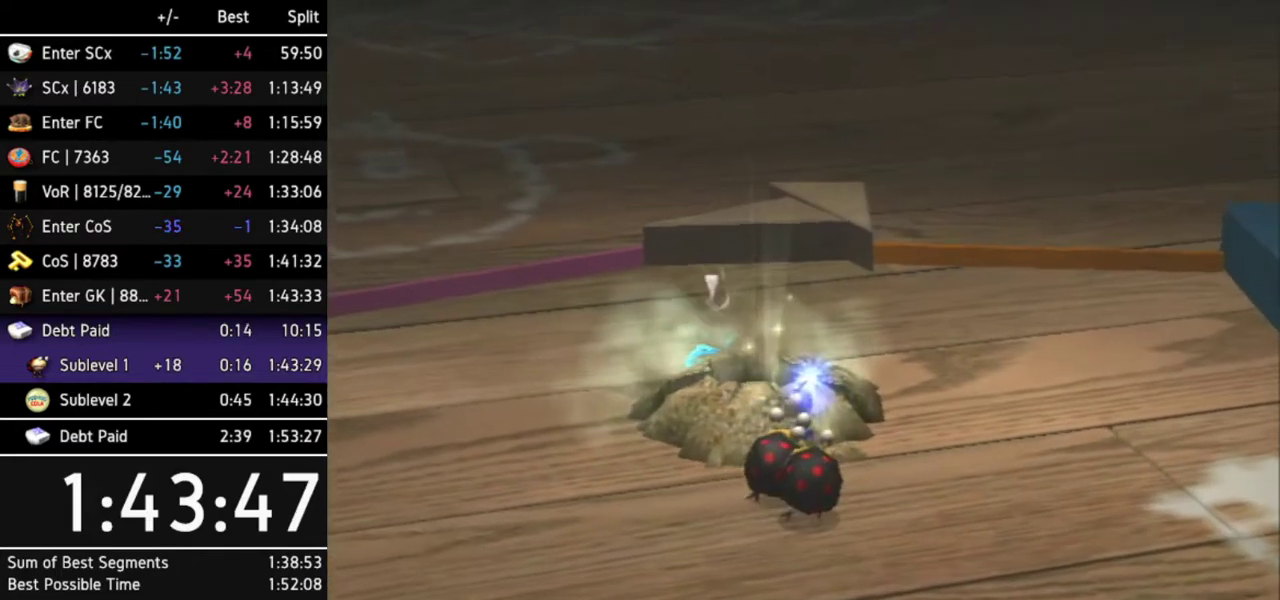
{"buttons": ["A"], "left_stick": "center", "right_stick": "center", "events": [[33, "A", "up"], [67, "A", "down"], [67, "left_stick", "center"], [133, "A", "up"], [167, "A", "down"], [233, "A", "up"], [300, "A", "down"], [333, "A", "up"], [500, "A", "down"]]}
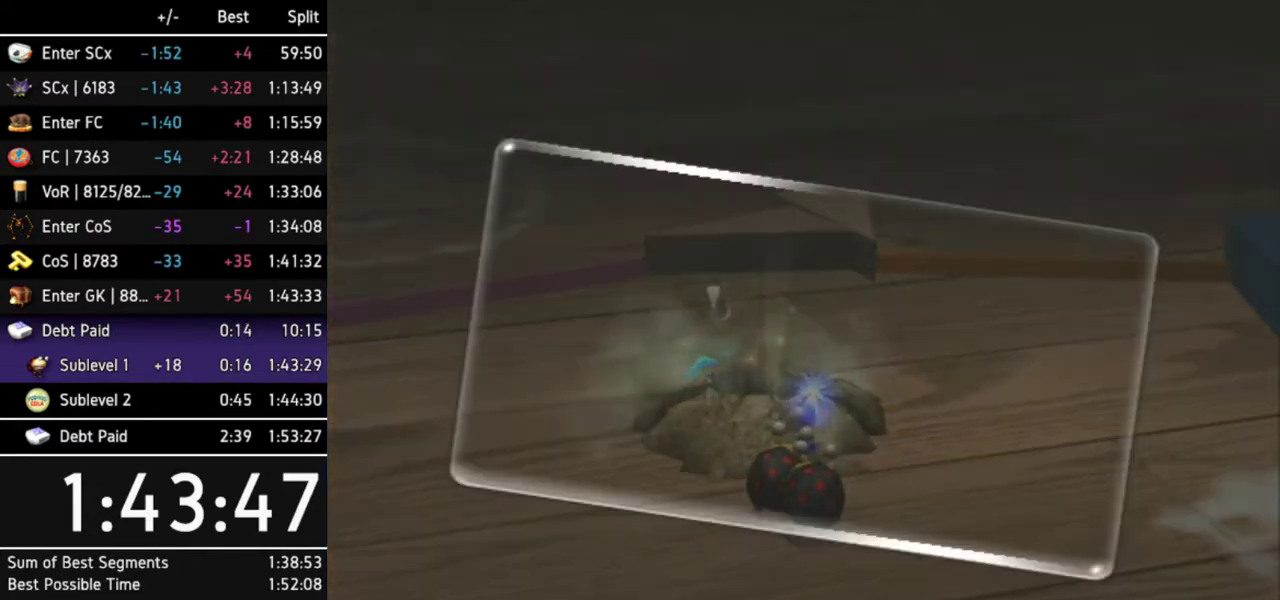
{"buttons": [], "left_stick": "center", "right_stick": "center", "events": [[33, "A", "up"], [133, "A", "down"], [167, "A", "up"], [200, "A", "down"], [300, "A", "up"], [333, "A", "down"], [367, "A", "up"], [433, "A", "down"], [500, "A", "up"]]}
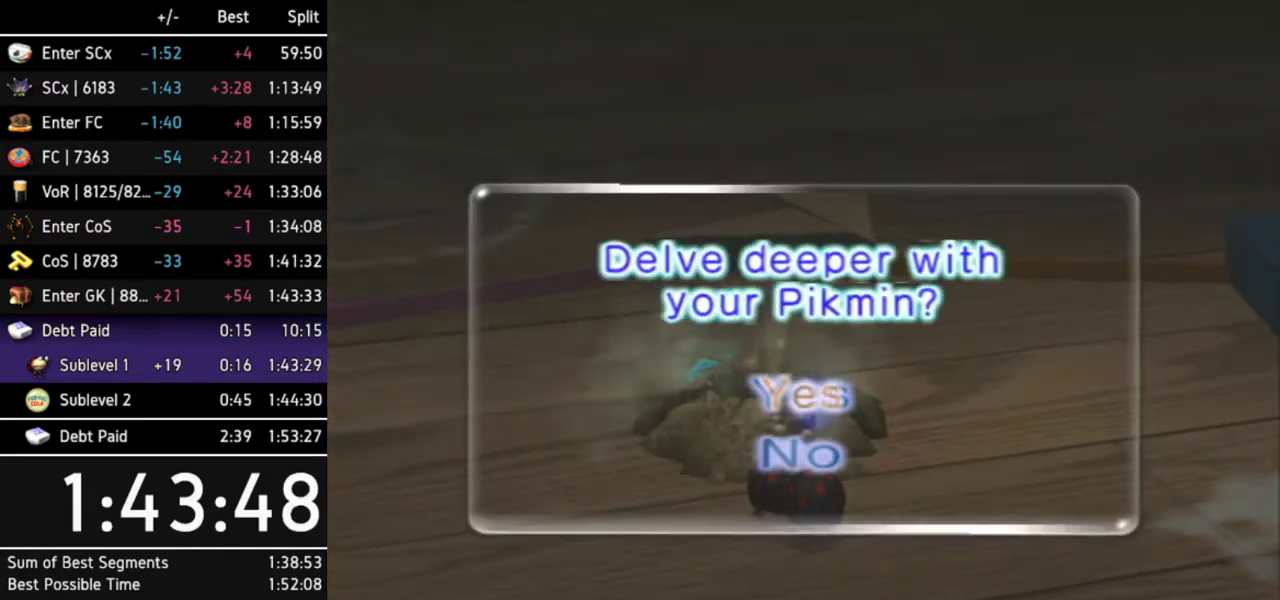
{"buttons": ["A"], "left_stick": "center", "right_stick": "center", "events": [[33, "A", "down"], [100, "A", "up"], [167, "A", "down"], [233, "A", "up"], [267, "A", "down"], [333, "A", "up"], [400, "A", "down"], [467, "A", "up"], [500, "A", "down"]]}